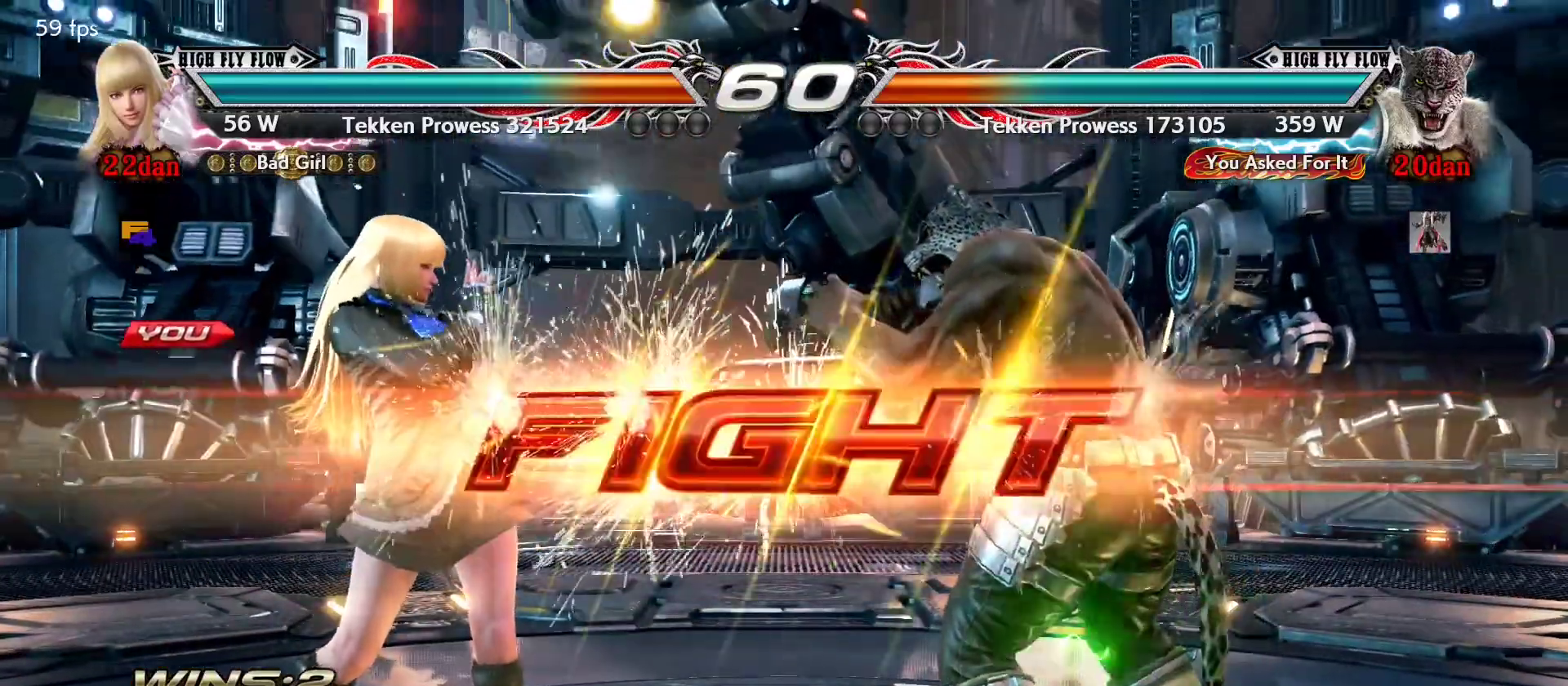
Gameplay with a controller (PlayStation layout); each line is a JSON object with the inputs held at the frame after it. "events" lists button and stick changes between this image and that frame as [ms after this image, input, new state], when the widget could be followed in between. Not read: DPAD_DOWN DPAD_LEFT DPAD_RIGHT DPAD_UP L3 R3 SELECT START right_stick.
{"buttons": [], "left_stick": "left", "events": [[401, "left_stick", "left"]]}
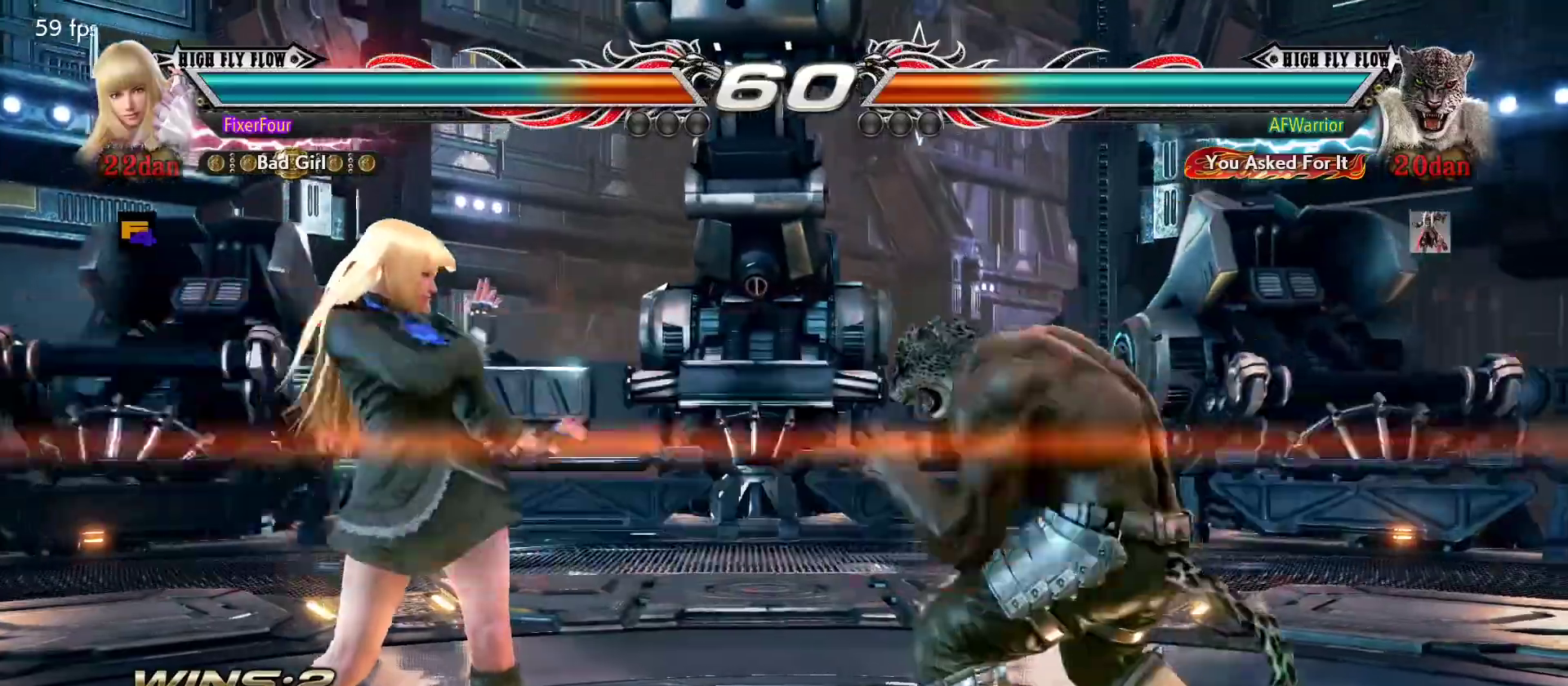
{"buttons": [], "left_stick": "center", "events": [[50, "left_stick", "center"], [167, "left_stick", "right"], [300, "TRIANGLE", "down"], [367, "left_stick", "center"], [400, "TRIANGLE", "up"]]}
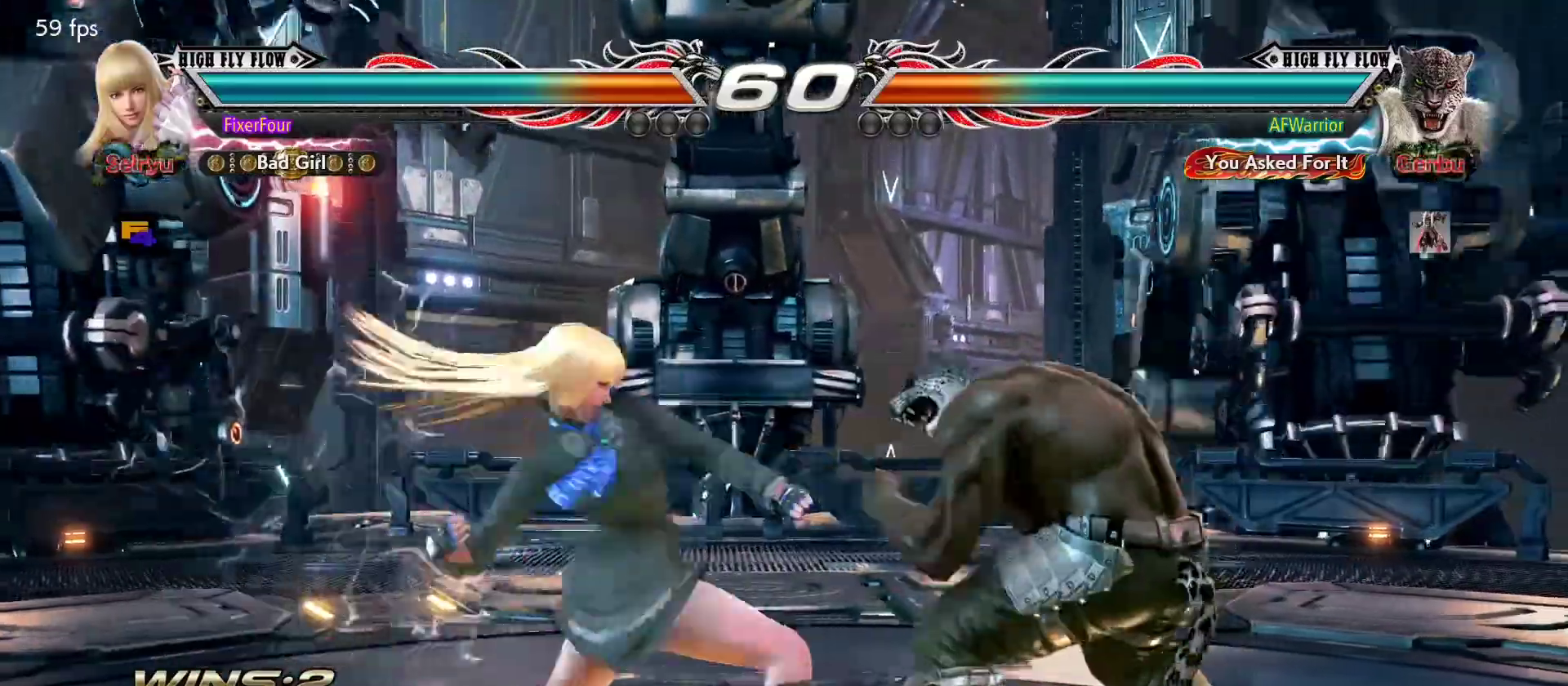
{"buttons": [], "left_stick": "center", "events": []}
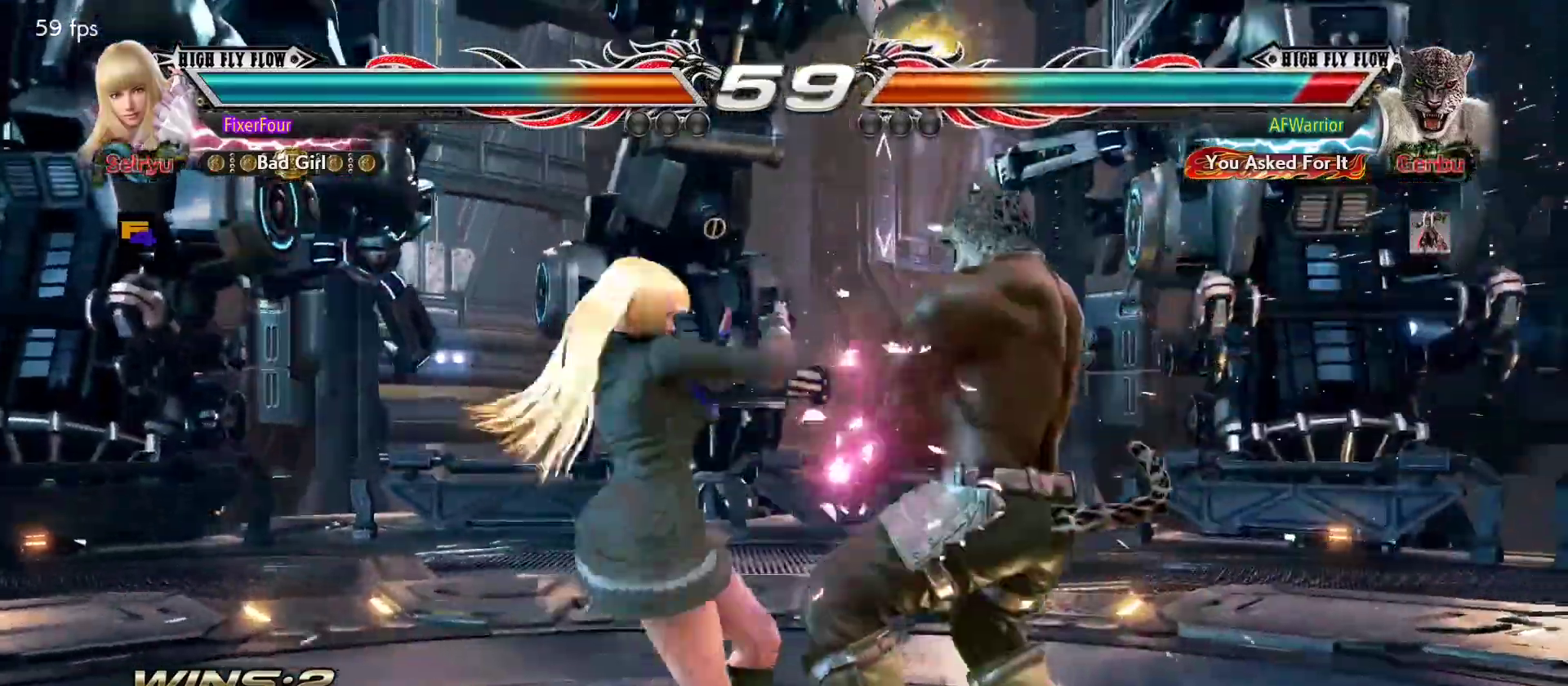
{"buttons": [], "left_stick": "center", "events": [[100, "SQUARE", "down"], [100, "left_stick", "down"], [200, "SQUARE", "up"], [233, "TRIANGLE", "down"], [233, "left_stick", "center"], [300, "TRIANGLE", "up"], [384, "CIRCLE", "down"], [434, "CIRCLE", "up"]]}
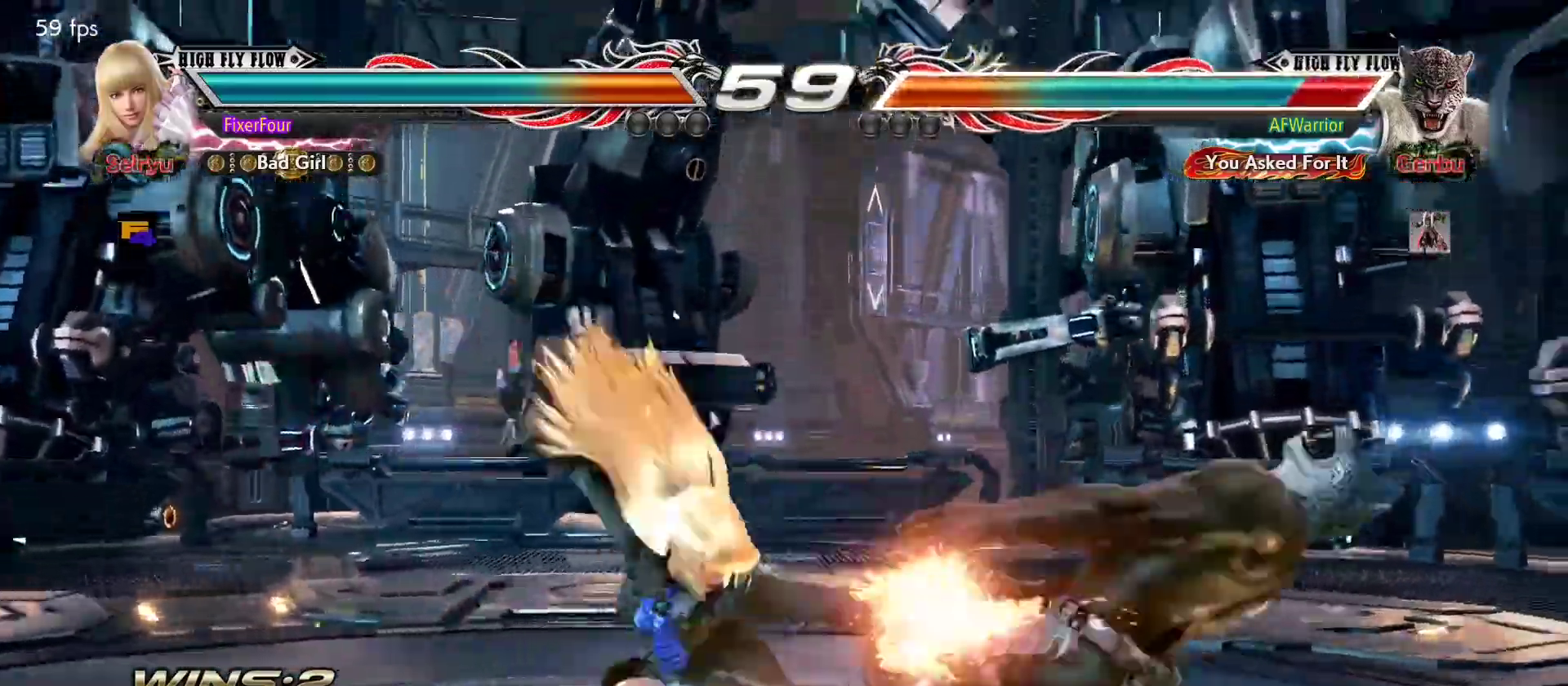
{"buttons": [], "left_stick": "center", "events": [[17, "CIRCLE", "down"], [67, "CIRCLE", "up"], [100, "CIRCLE", "down"], [184, "CIRCLE", "up"], [251, "CIRCLE", "down"], [284, "CIRCLE", "up"], [351, "CIRCLE", "down"], [451, "CIRCLE", "up"]]}
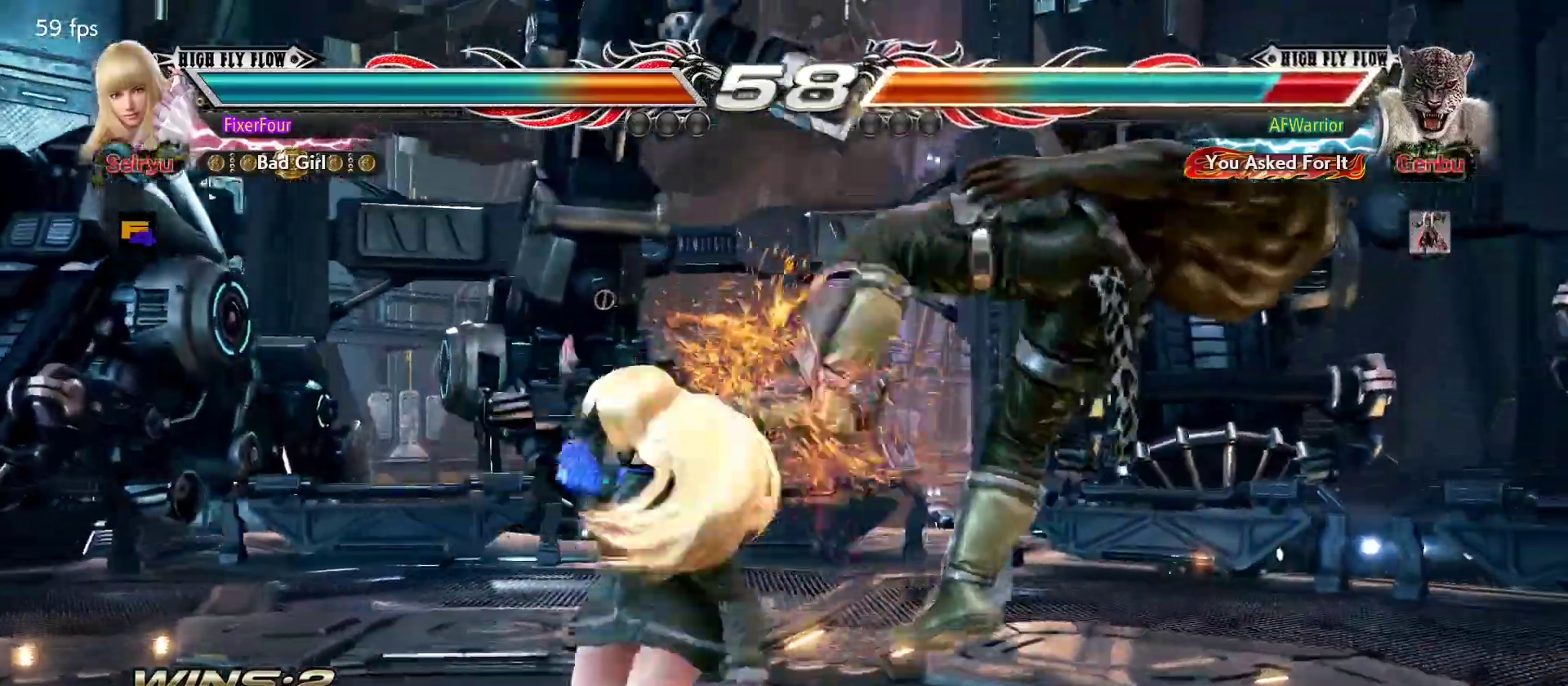
{"buttons": [], "left_stick": "center", "events": []}
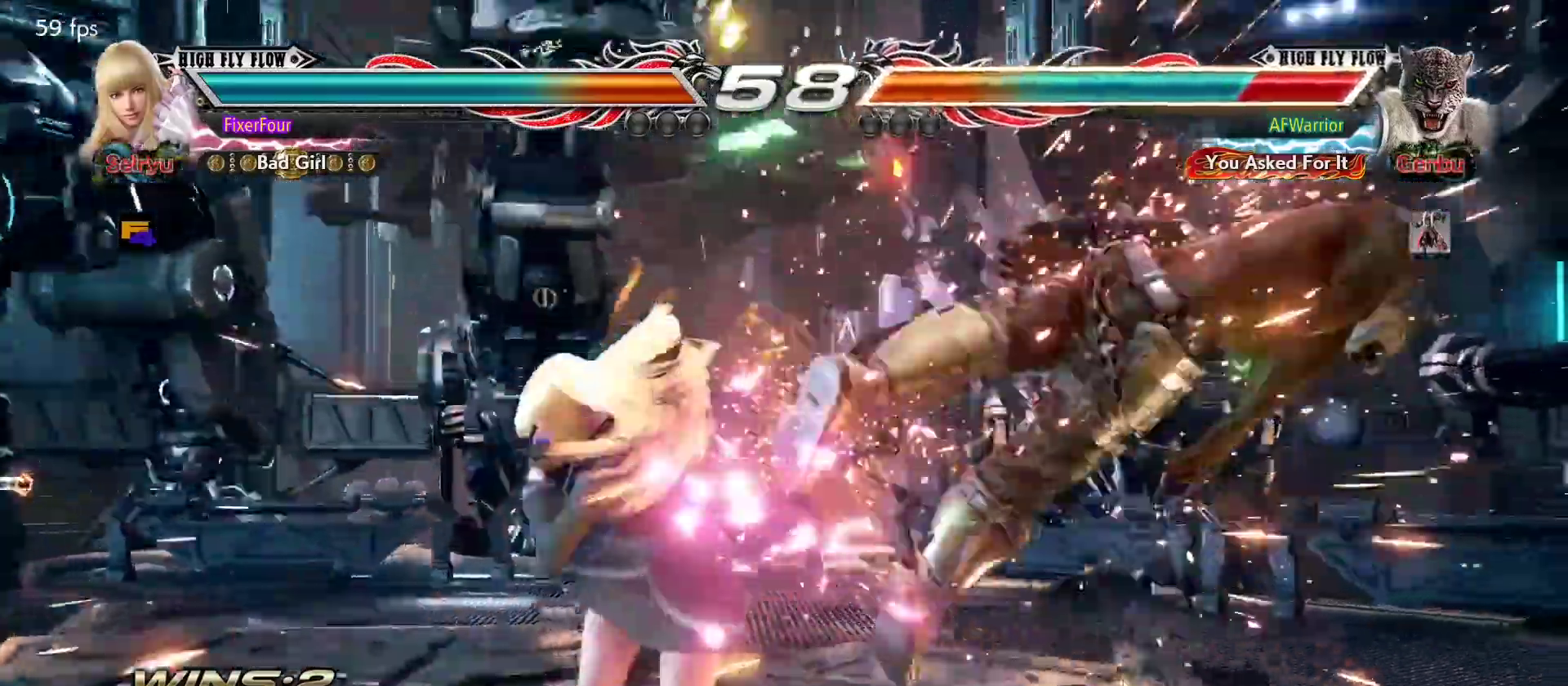
{"buttons": ["L2"], "left_stick": "down-right", "events": [[84, "left_stick", "right"], [351, "left_stick", "center"], [401, "left_stick", "right"], [451, "left_stick", "down-right"], [484, "L2", "down"]]}
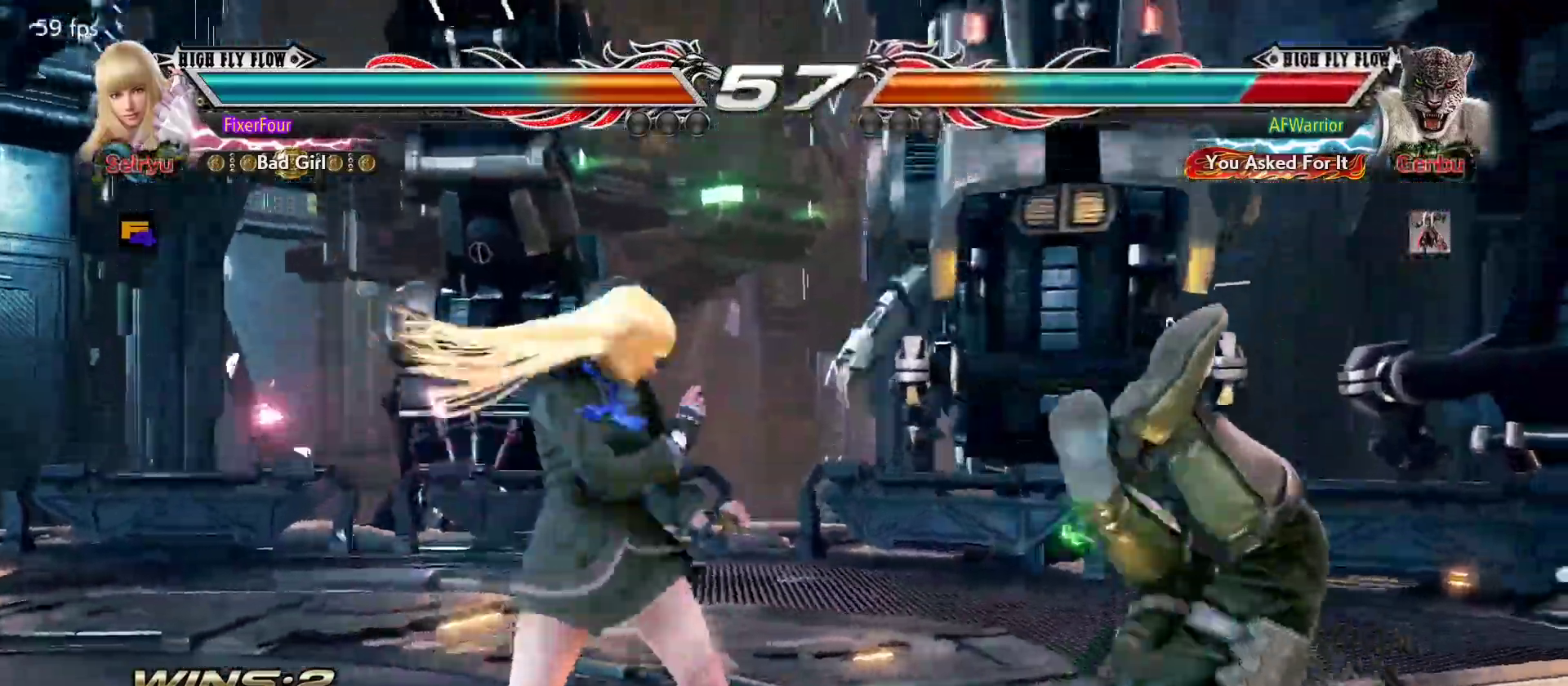
{"buttons": [], "left_stick": "center", "events": [[50, "left_stick", "center"], [67, "L2", "up"]]}
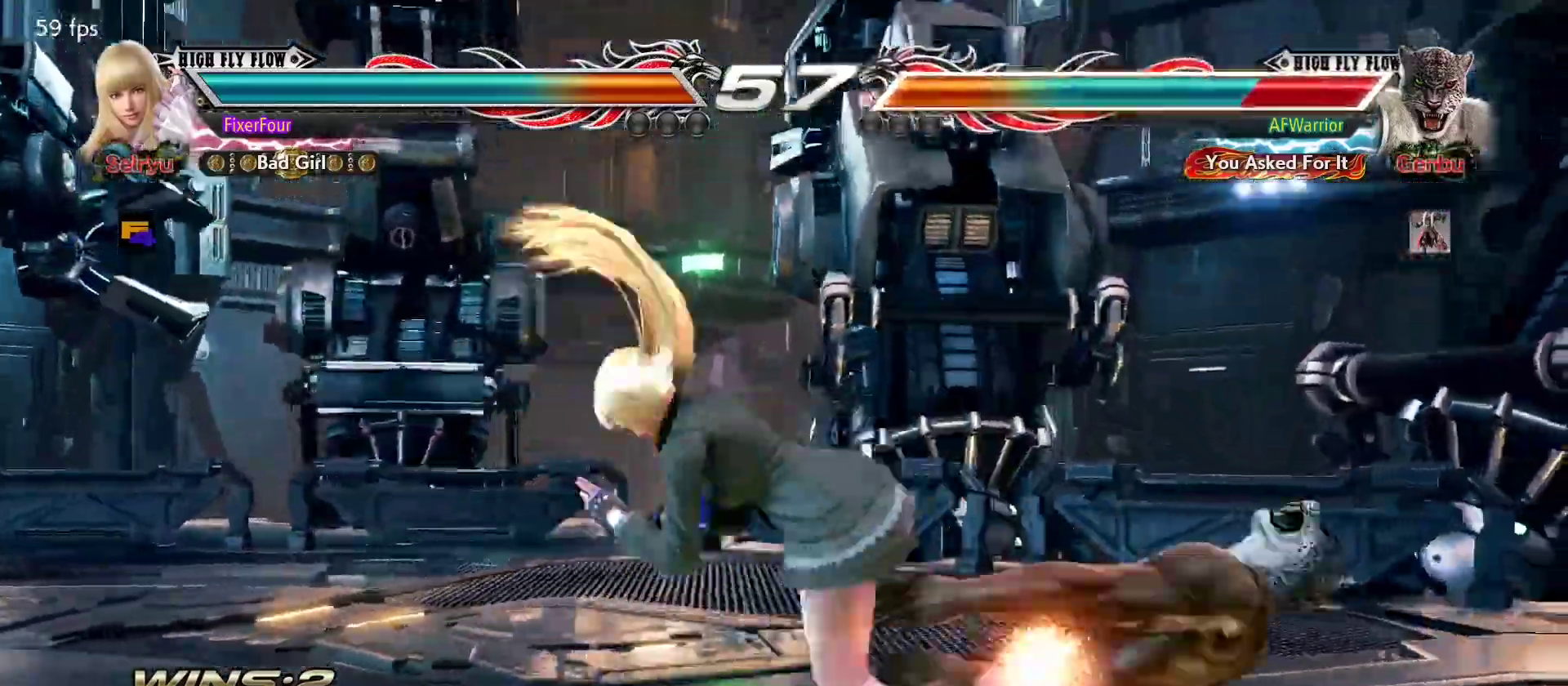
{"buttons": [], "left_stick": "center", "events": [[217, "SQUARE", "down"], [301, "SQUARE", "up"], [384, "CIRCLE", "down"], [451, "CIRCLE", "up"]]}
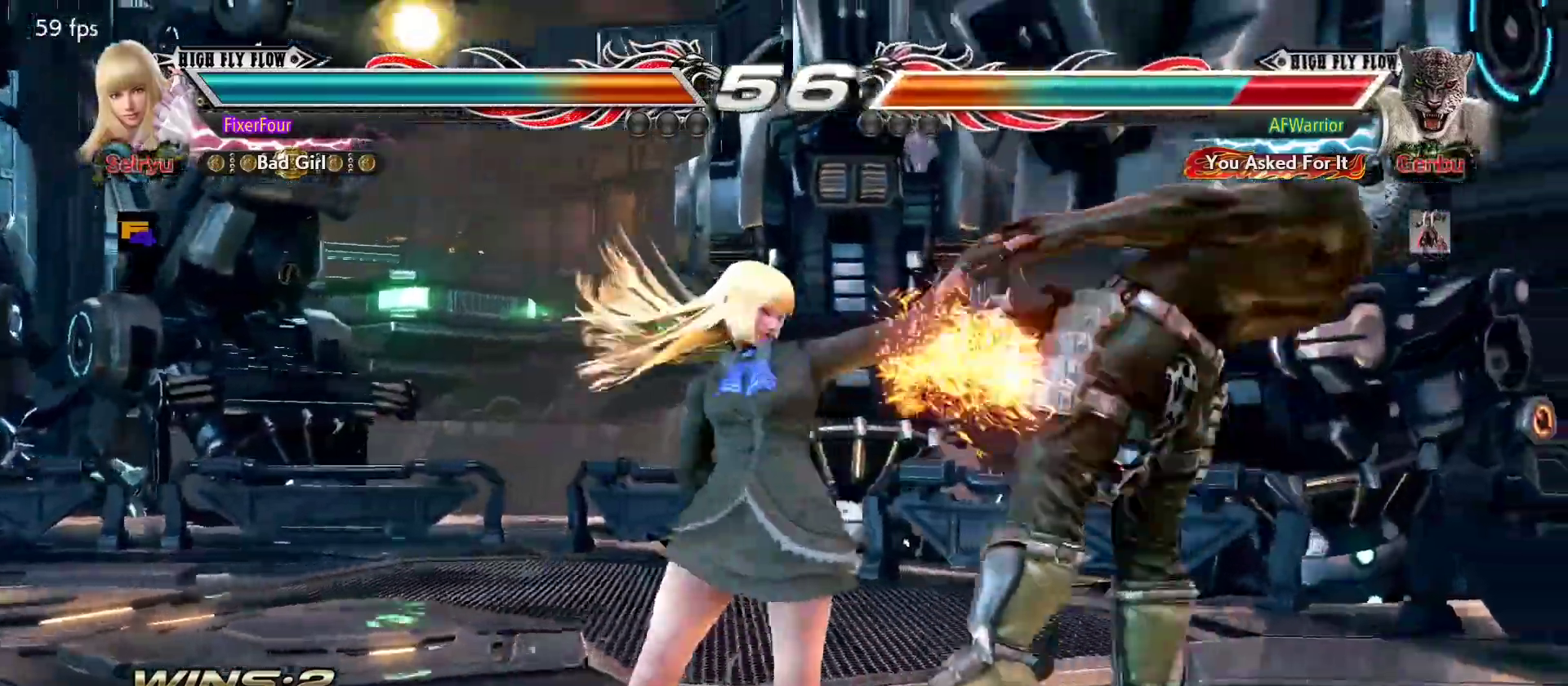
{"buttons": [], "left_stick": "center", "events": [[16, "CIRCLE", "down"], [67, "CIRCLE", "up"], [150, "CIRCLE", "down"], [200, "CIRCLE", "up"], [250, "CIRCLE", "down"], [317, "CIRCLE", "up"], [367, "CIRCLE", "down"], [434, "CIRCLE", "up"]]}
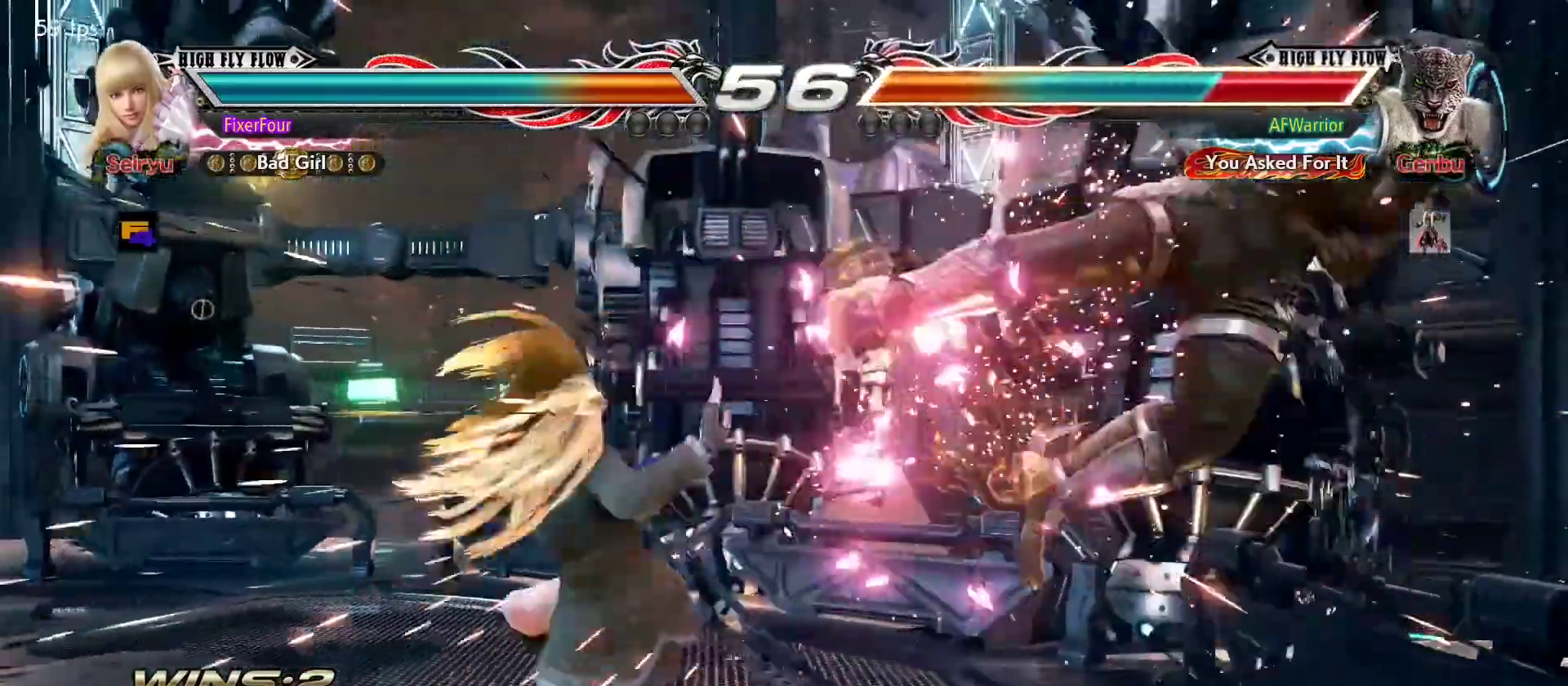
{"buttons": [], "left_stick": "down-right", "events": [[267, "left_stick", "right"], [367, "left_stick", "center"], [417, "left_stick", "right"], [501, "left_stick", "down-right"]]}
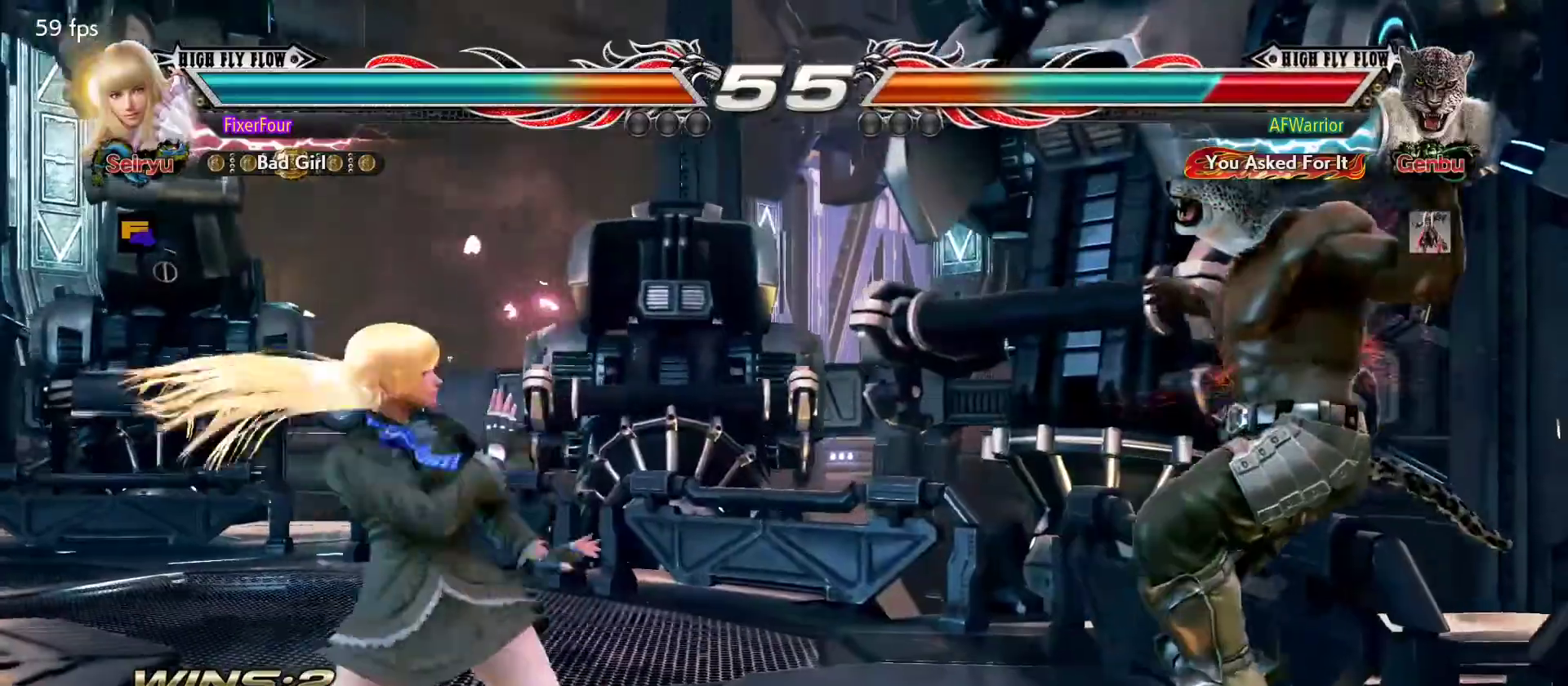
{"buttons": [], "left_stick": "center", "events": [[16, "L2", "down"], [67, "L2", "up"], [117, "left_stick", "center"], [367, "L2", "down"], [400, "L2", "up"]]}
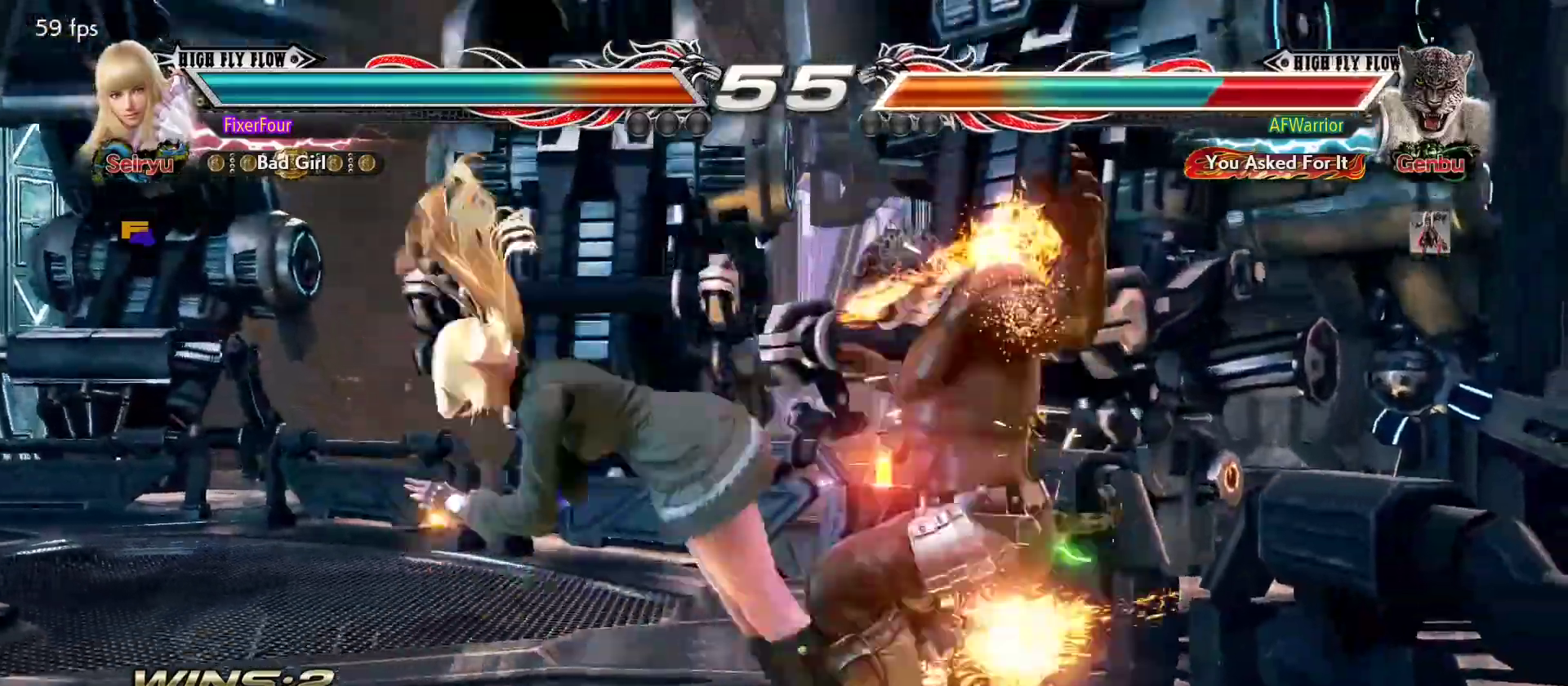
{"buttons": [], "left_stick": "center", "events": []}
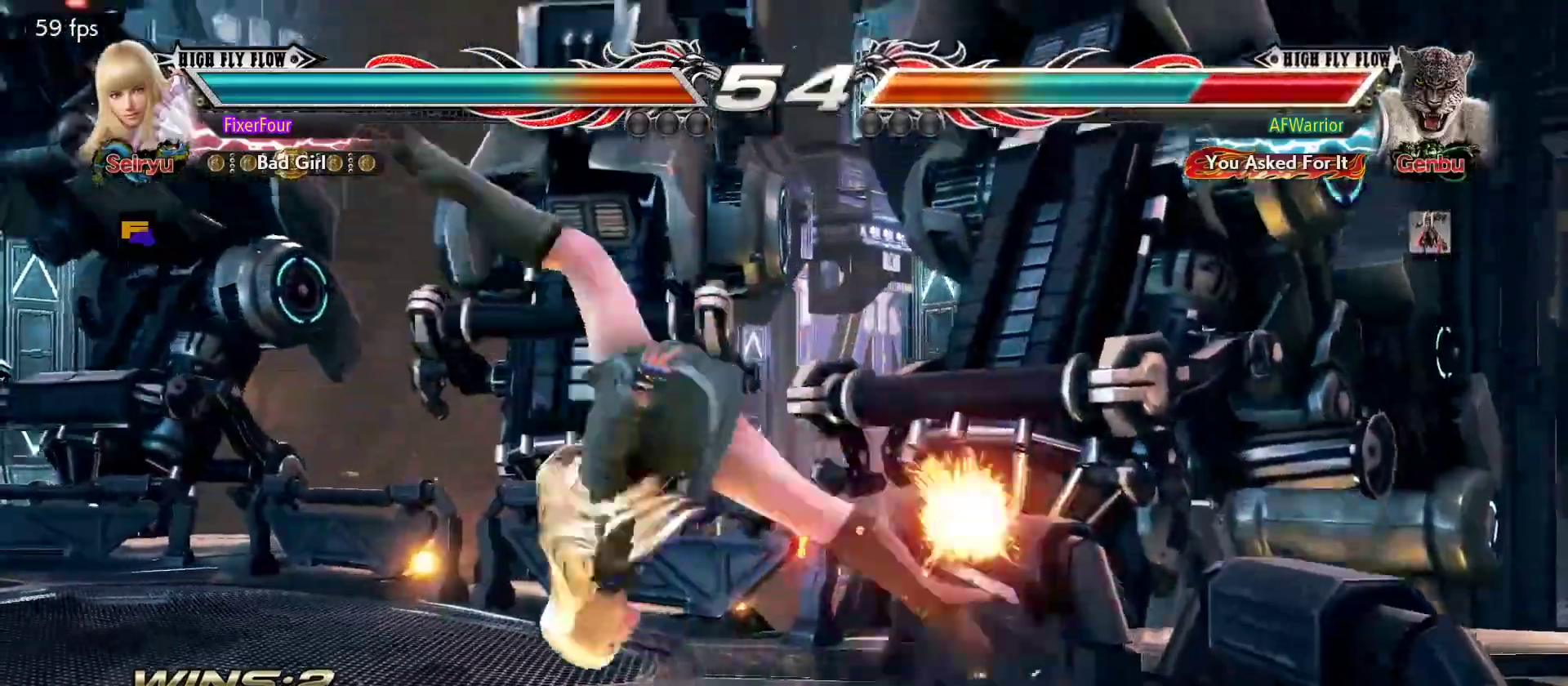
{"buttons": [], "left_stick": "center", "events": []}
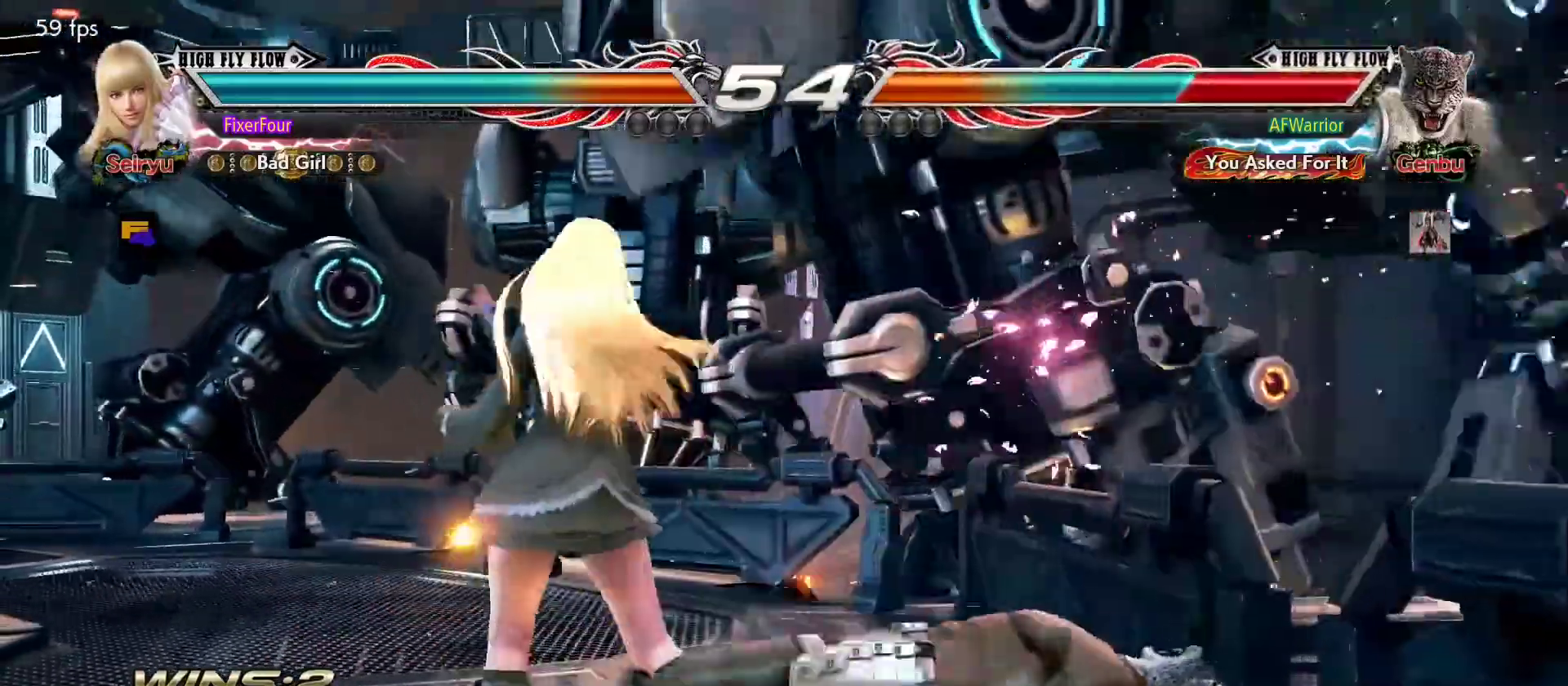
{"buttons": [], "left_stick": "center", "events": [[201, "left_stick", "down"], [251, "left_stick", "center"]]}
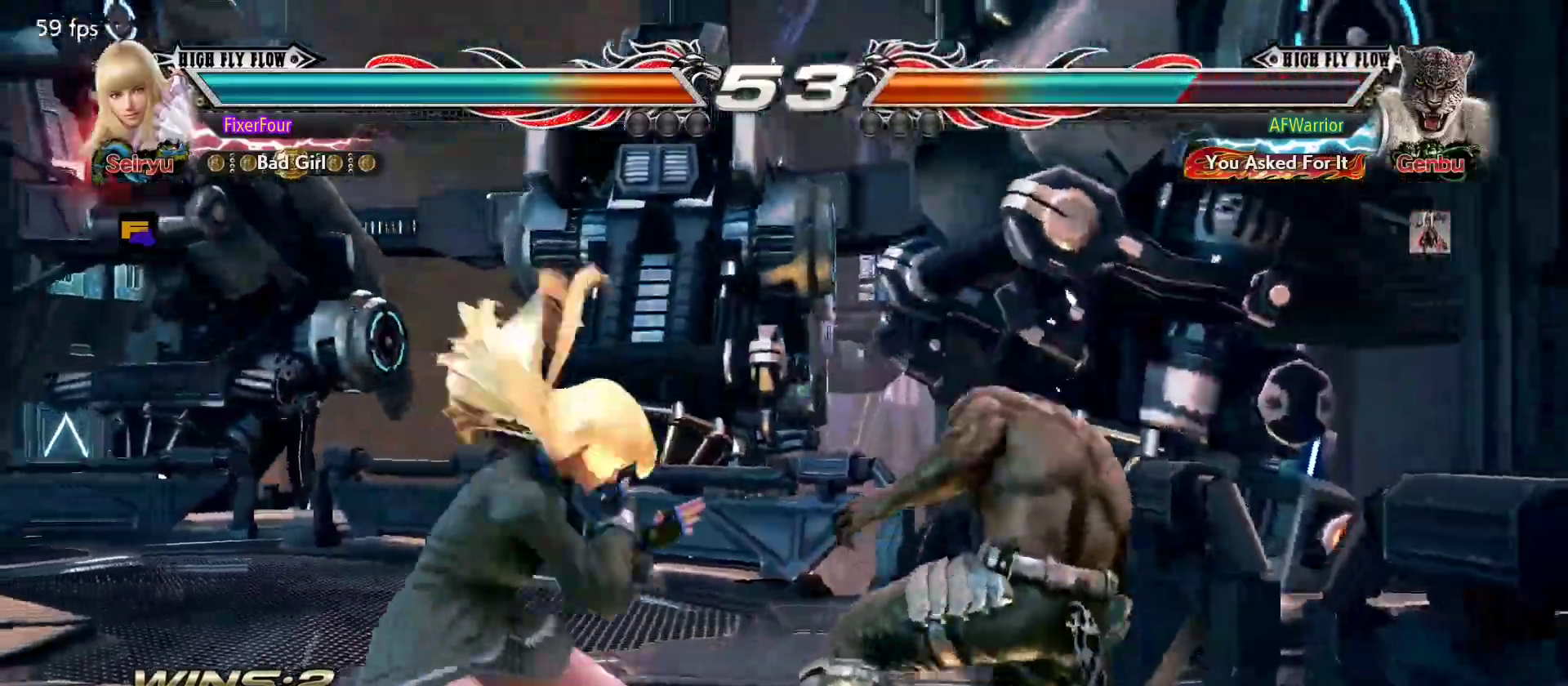
{"buttons": [], "left_stick": "center", "events": [[33, "left_stick", "down-right"], [67, "SQUARE", "down"], [150, "SQUARE", "up"], [150, "left_stick", "center"]]}
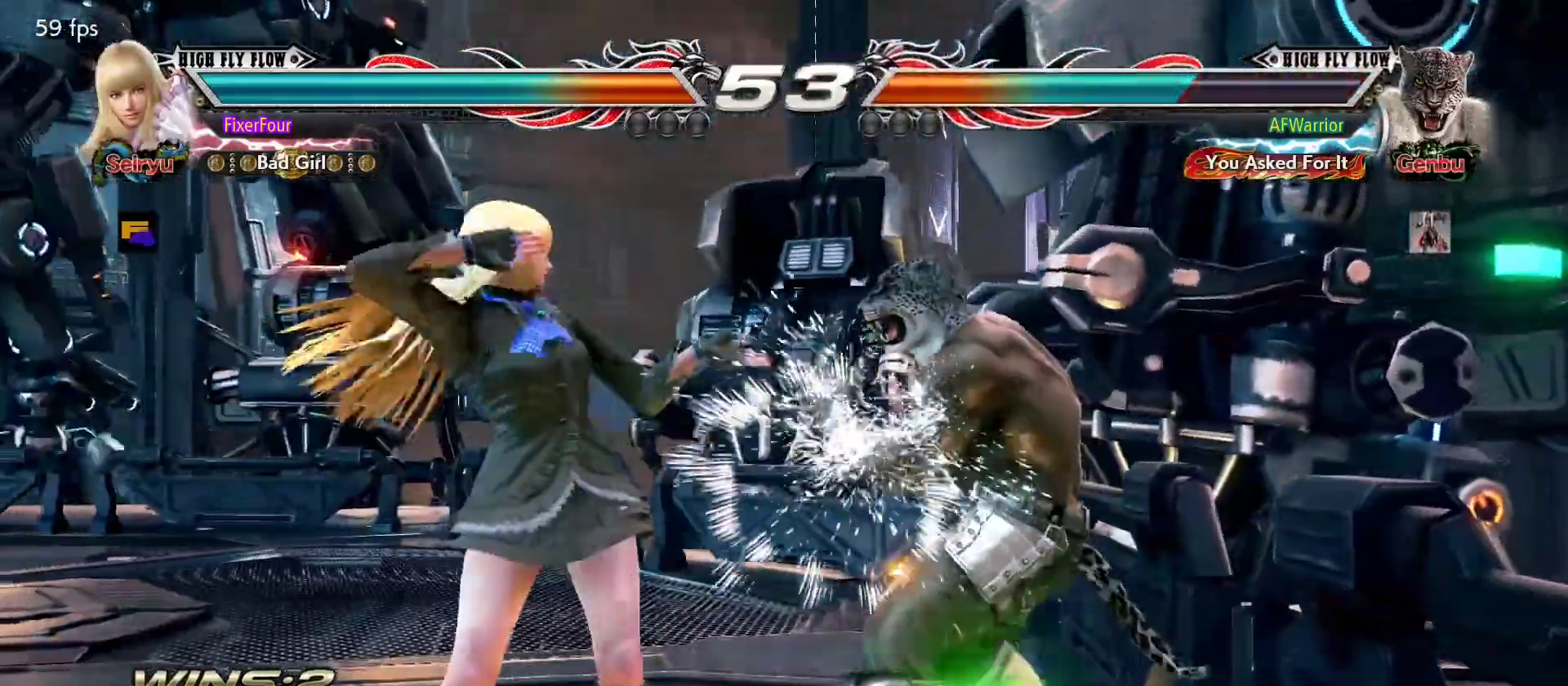
{"buttons": [], "left_stick": "center", "events": [[50, "left_stick", "down"], [84, "SQUARE", "down"], [150, "SQUARE", "up"], [217, "TRIANGLE", "down"], [217, "left_stick", "center"], [334, "TRIANGLE", "up"]]}
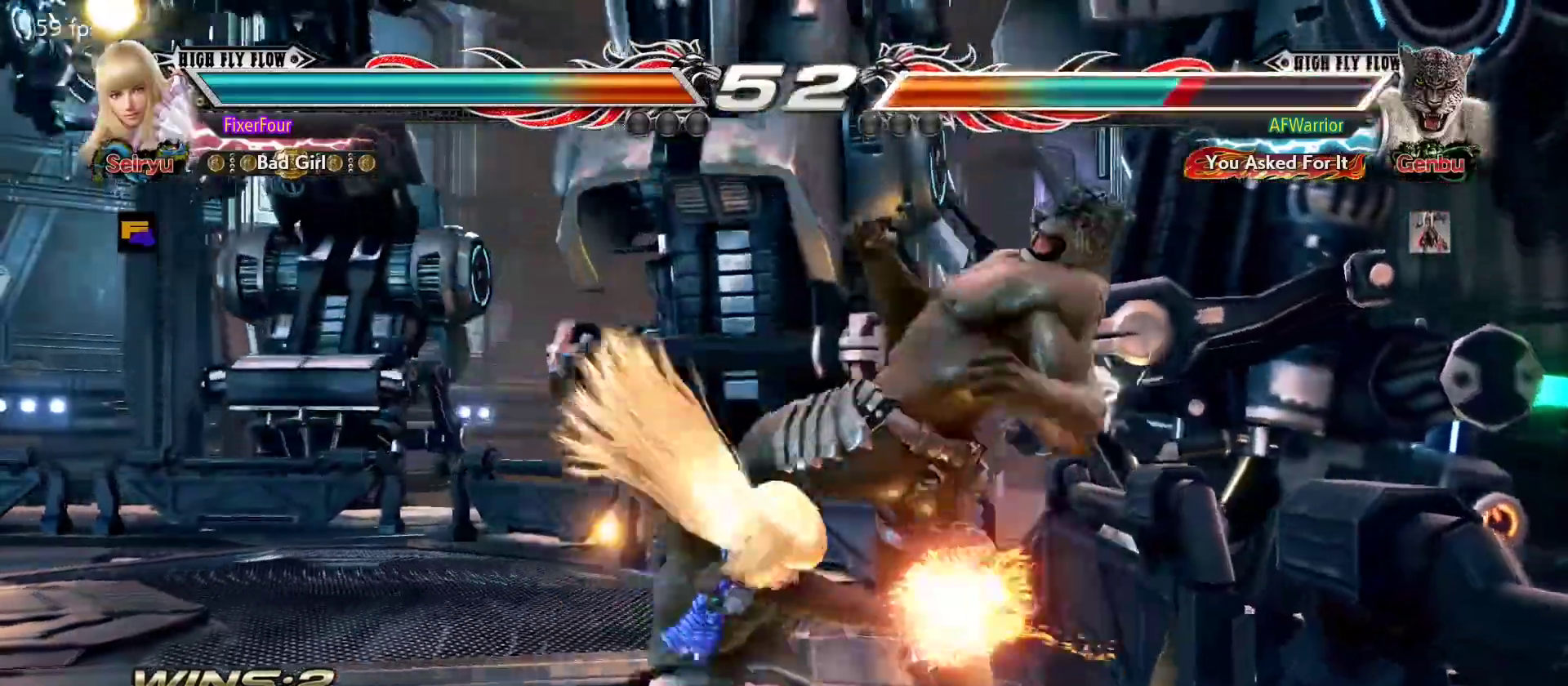
{"buttons": [], "left_stick": "center", "events": []}
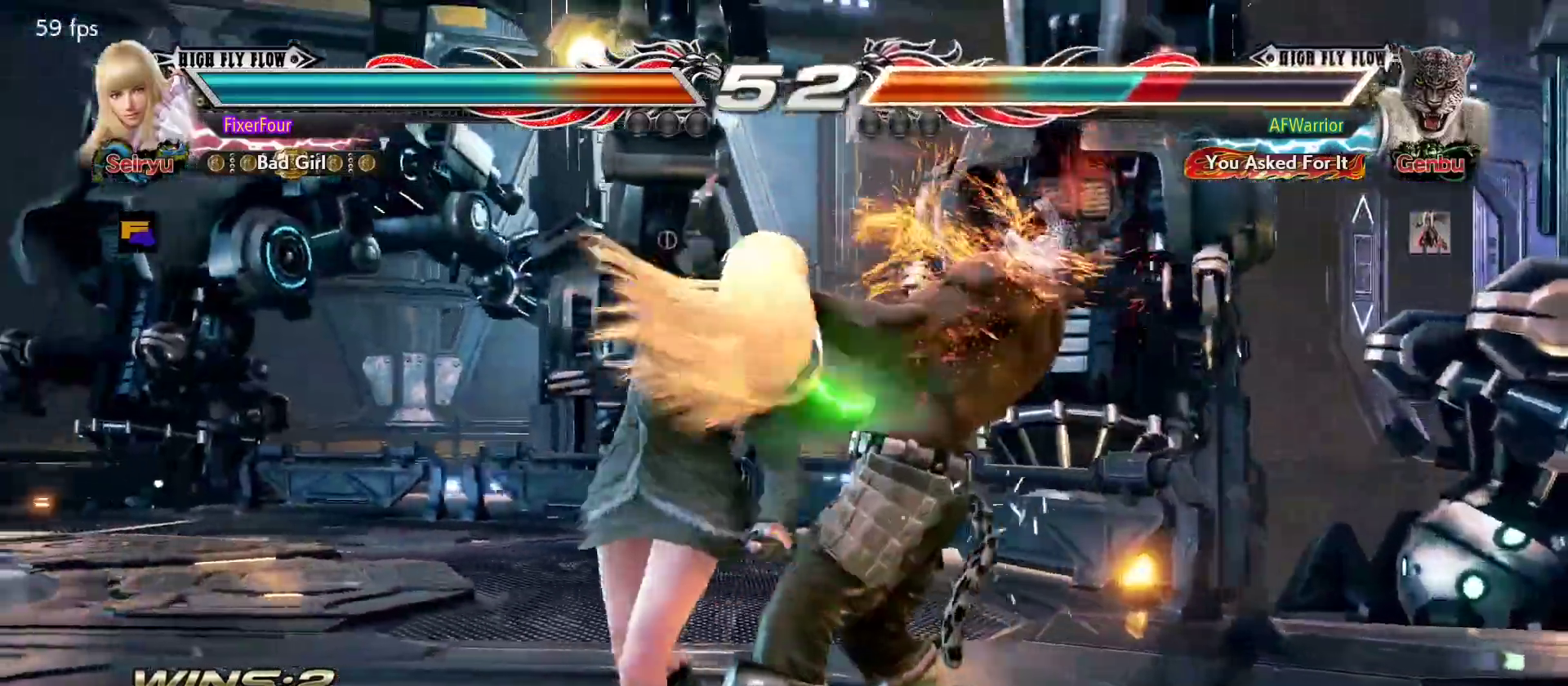
{"buttons": [], "left_stick": "center", "events": [[84, "left_stick", "down-right"], [100, "SQUARE", "down"], [184, "SQUARE", "up"], [201, "left_stick", "center"]]}
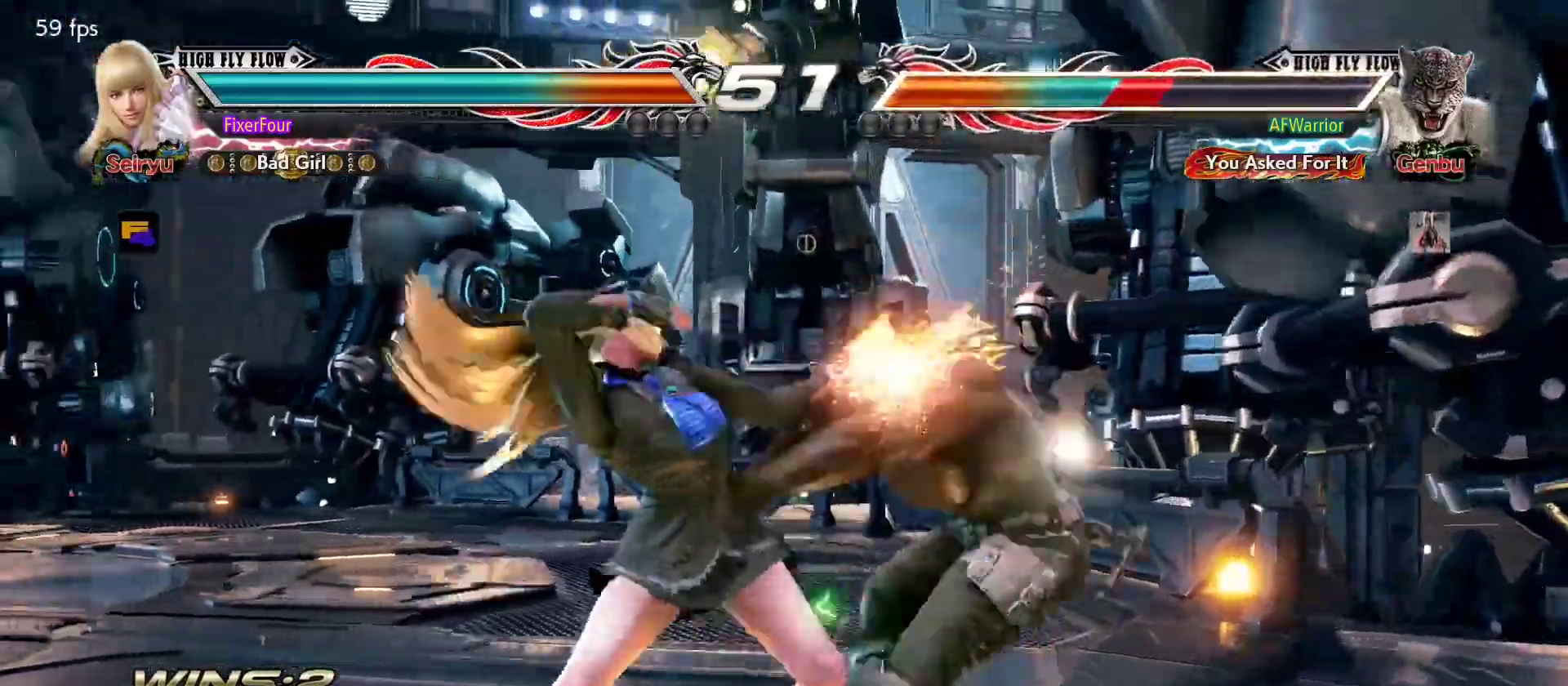
{"buttons": ["CROSS"], "left_stick": "down-right", "events": [[450, "left_stick", "down-right"], [467, "CROSS", "down"]]}
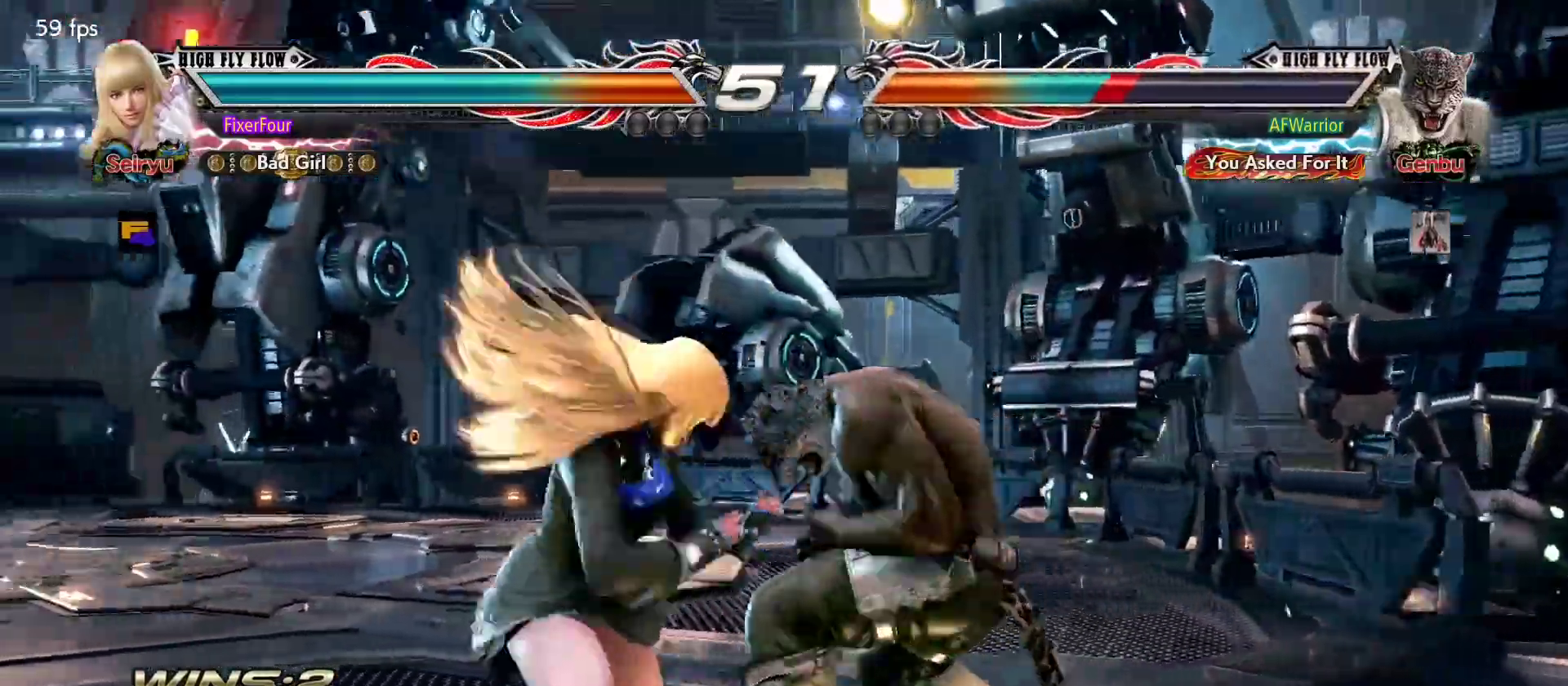
{"buttons": [], "left_stick": "left", "events": [[50, "CROSS", "up"], [50, "left_stick", "center"], [451, "left_stick", "left"]]}